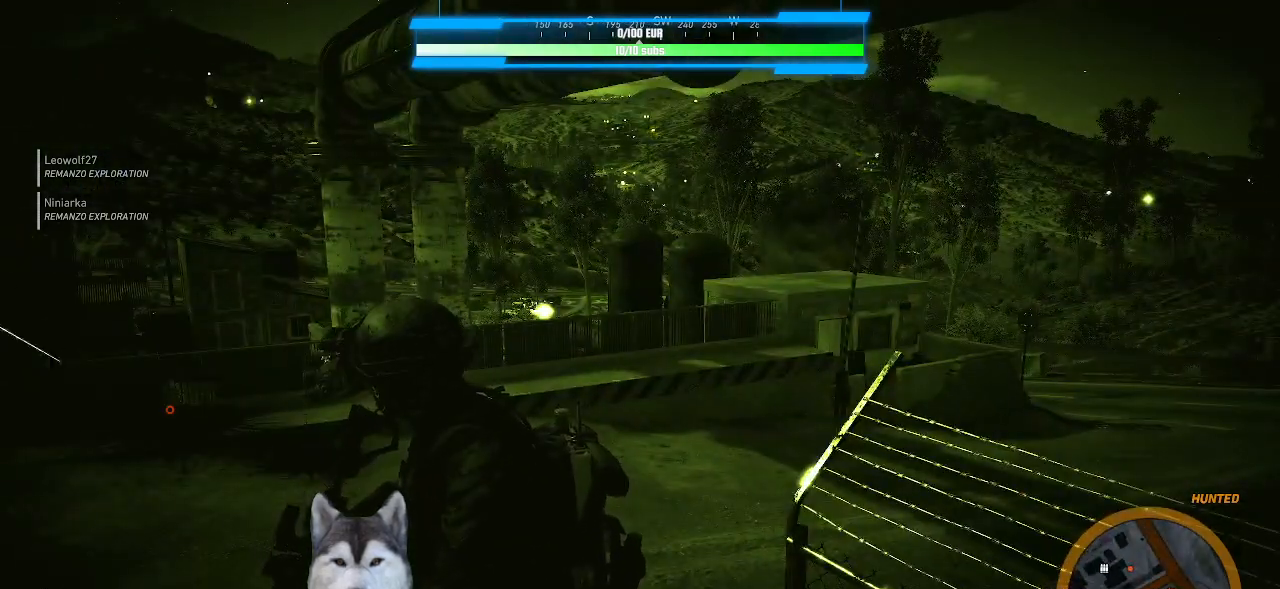
Gameplay with keyboard and mouse; each line is a JSON object with the keys and mouse buttons held at the frame after it. "events" lists presses ("down") and releases ("up") of ".", "/", "0", "1", "2", "3", "4", "5", "6", "7", "8", "9", "a", "alt_l", "alt_r", "b", "backslash", "backspace", "c", "caps_lock", "comma", "ctrl_l", "ctrl_r", "d", "e", "equals", "f", "g", "h", "i", "j", "k", "l", "lbracket", "m", "minus", "n", "o", "p", "q", "quote", "r", "rbracket", "return", "s", "semicolon", "shift_l", "shift_r", "space", "t", "tab", "tilde", "u", "v", "w", "x", "y", "z", "mouse_left", "mouse_wheel" and "mouse_right" between this image and that frame as [ms after this image, input, new state], when the widget could be followed in between. "mouse_left", "mouse_wheel", "mouse_right" = the "left", "wheel", "right" buttons of the "mouse" list. No other keys are recorded. "wheel" means that the mouse wheel is clicked or scrolled. "mouse_move" is the direction in which the mouse moves at that frame (one of eight, or "still"), when it could be read.
{"keys": [], "mouse": [], "mouse_move": "still", "events": []}
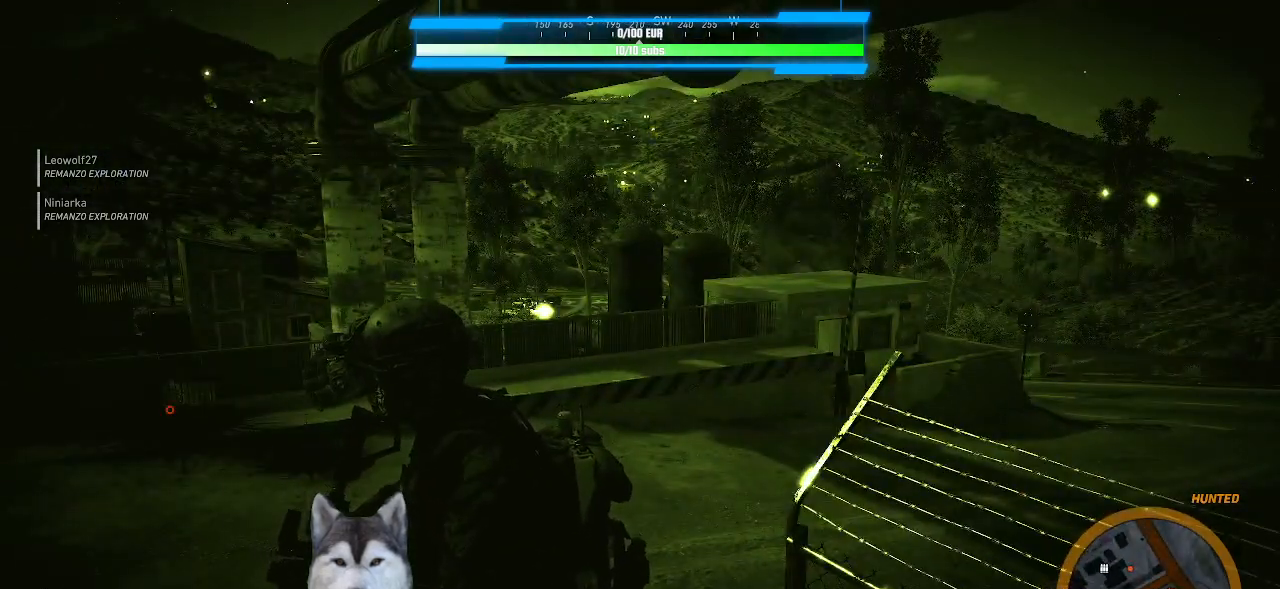
{"keys": [], "mouse": [], "mouse_move": "left", "events": []}
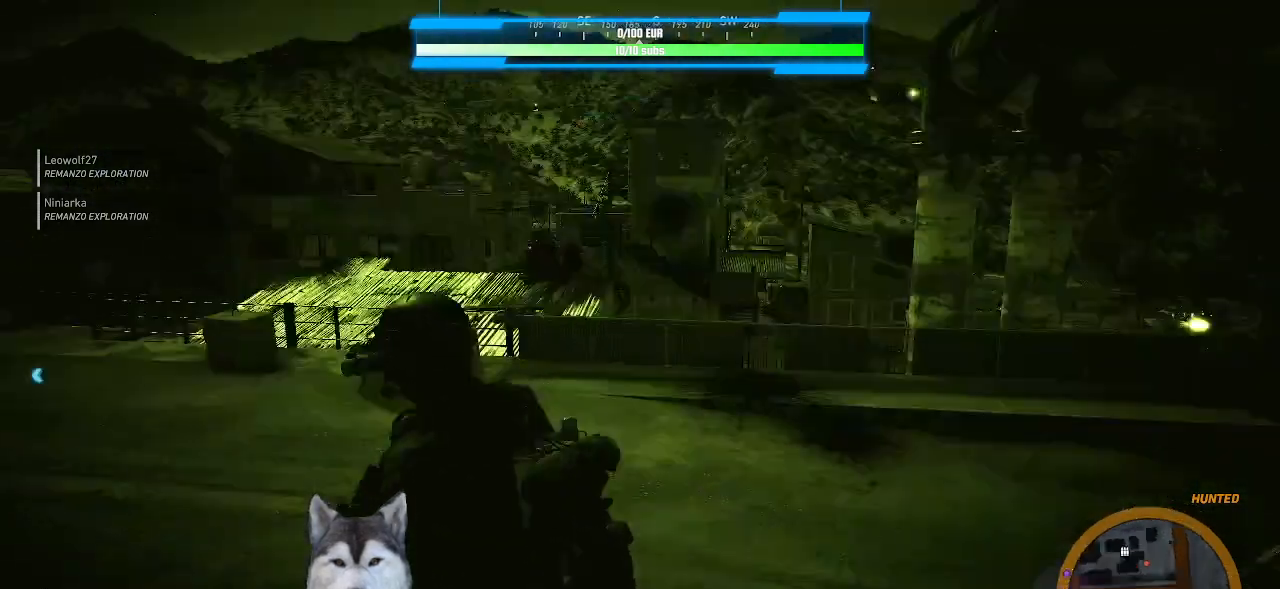
{"keys": [], "mouse": [], "mouse_move": "left", "events": []}
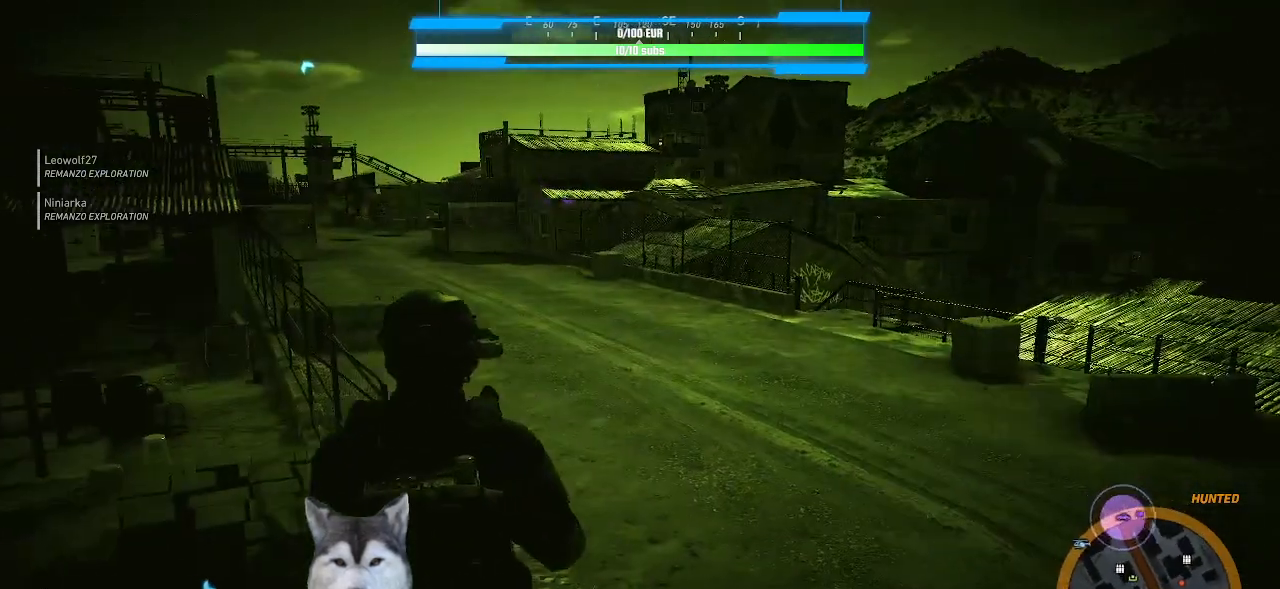
{"keys": [], "mouse": [], "mouse_move": "right", "events": []}
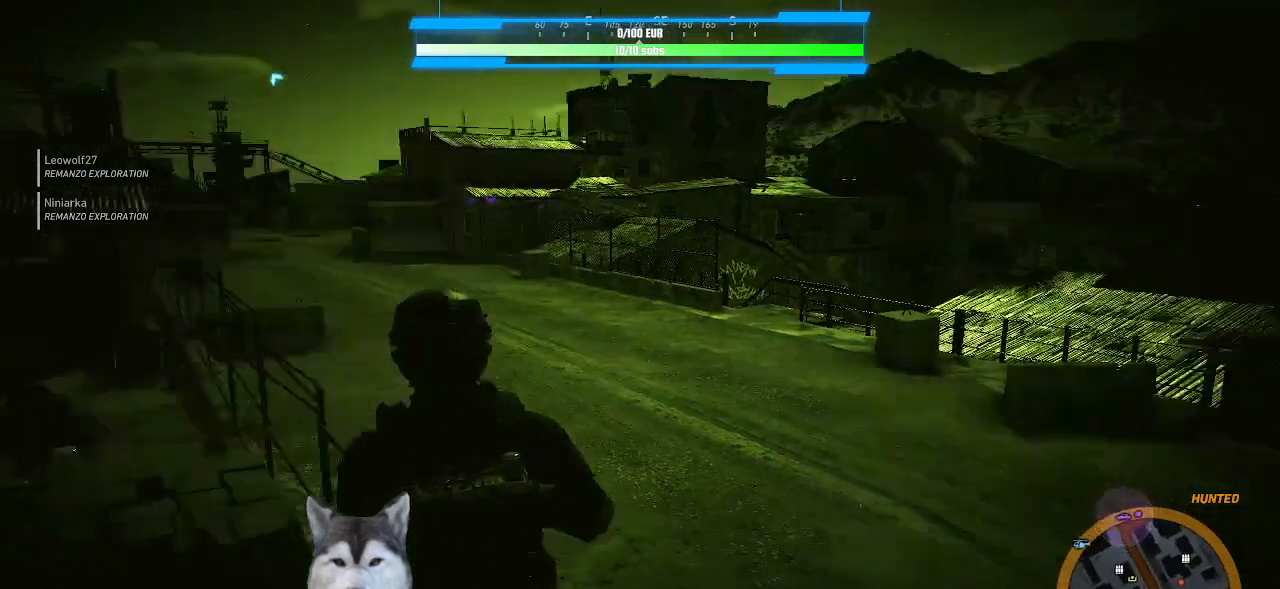
{"keys": [], "mouse": [], "mouse_move": "still", "events": []}
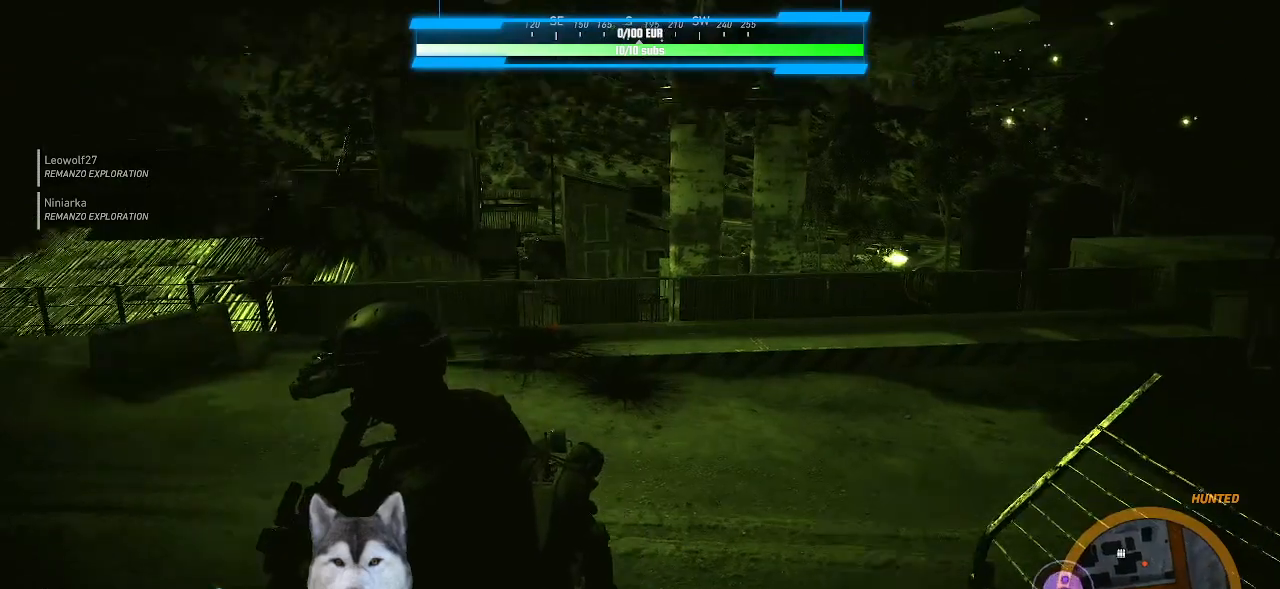
{"keys": [], "mouse": ["right"], "mouse_move": "up-left", "events": [[167, "mouse_right", "down"]]}
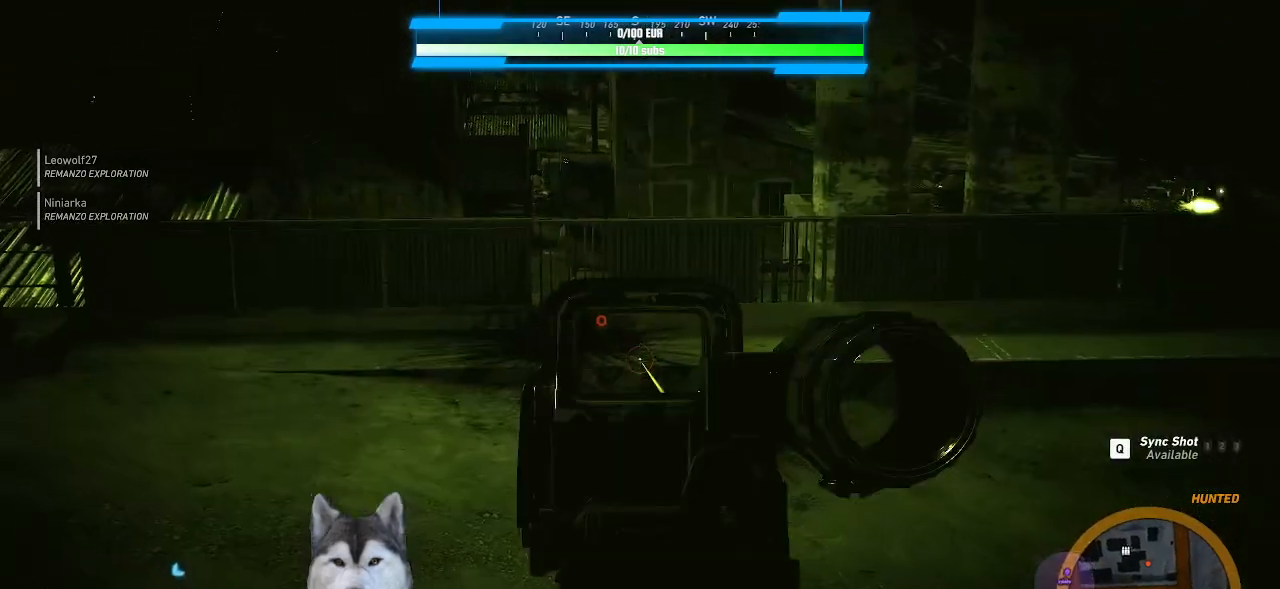
{"keys": [], "mouse": ["right"], "mouse_move": "still", "events": [[67, "v", "down"], [167, "v", "up"]]}
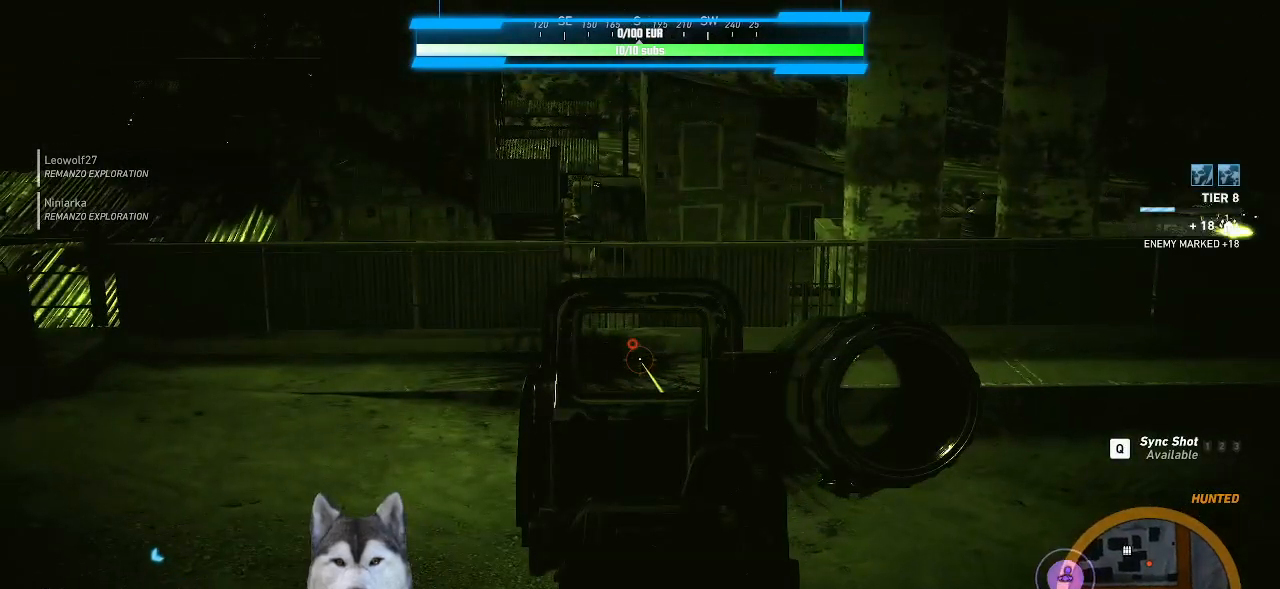
{"keys": ["w"], "mouse": [], "mouse_move": "still", "events": [[100, "mouse_right", "up"], [133, "w", "down"]]}
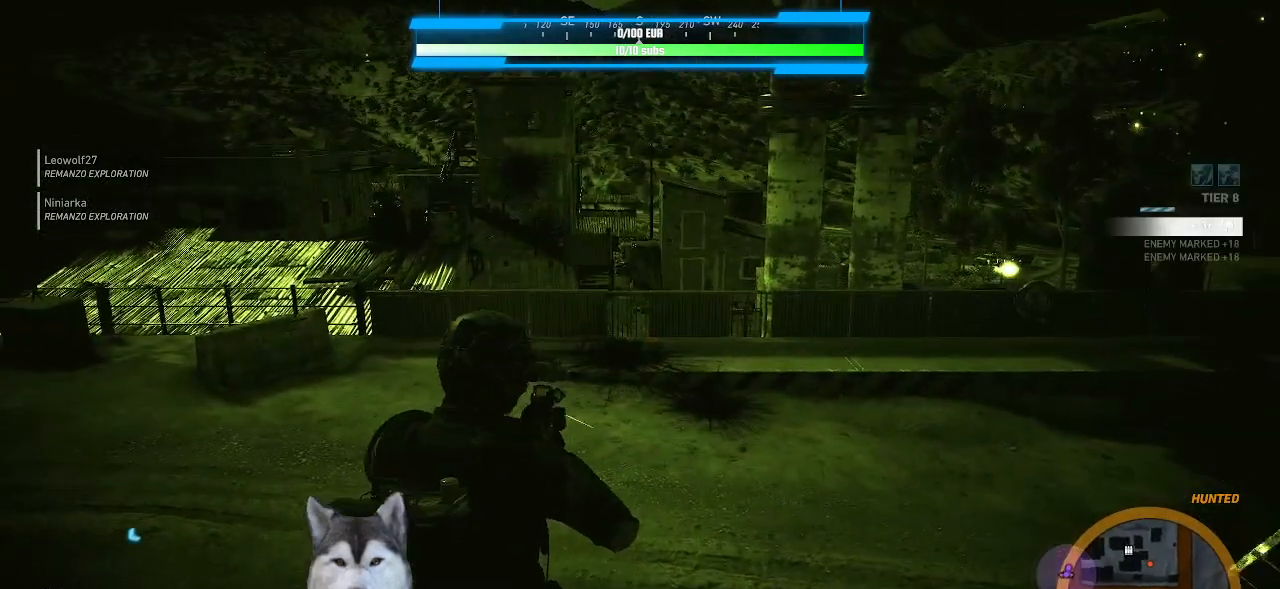
{"keys": ["w"], "mouse": [], "mouse_move": "still", "events": []}
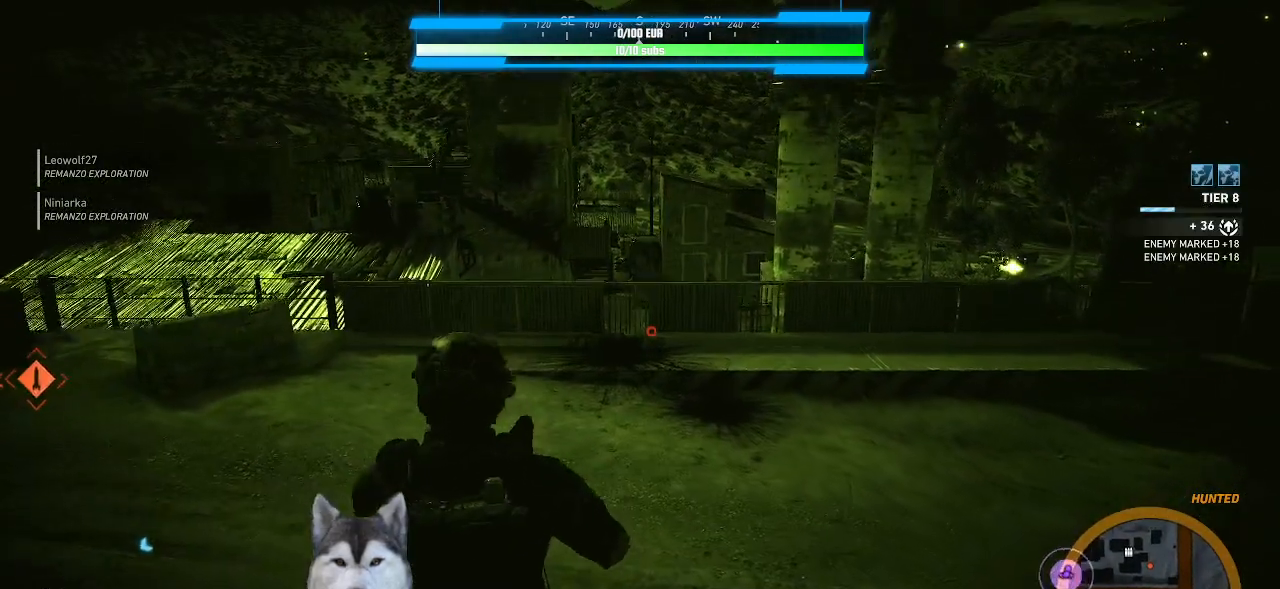
{"keys": ["w"], "mouse": [], "mouse_move": "still", "events": []}
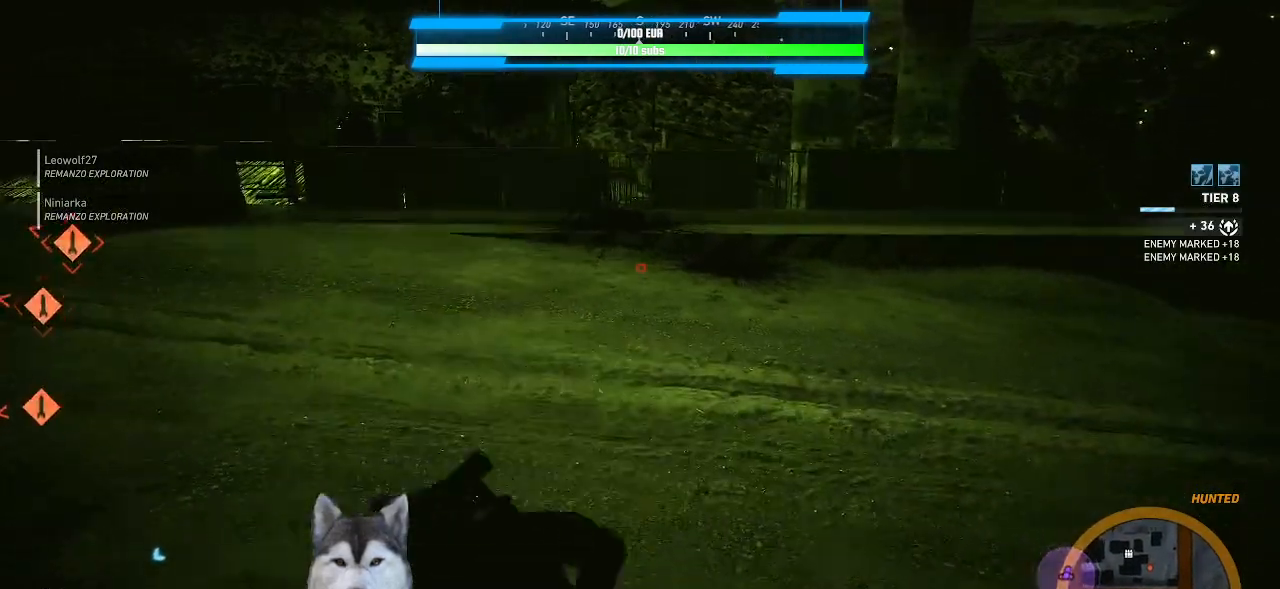
{"keys": ["w"], "mouse": [], "mouse_move": "still", "events": []}